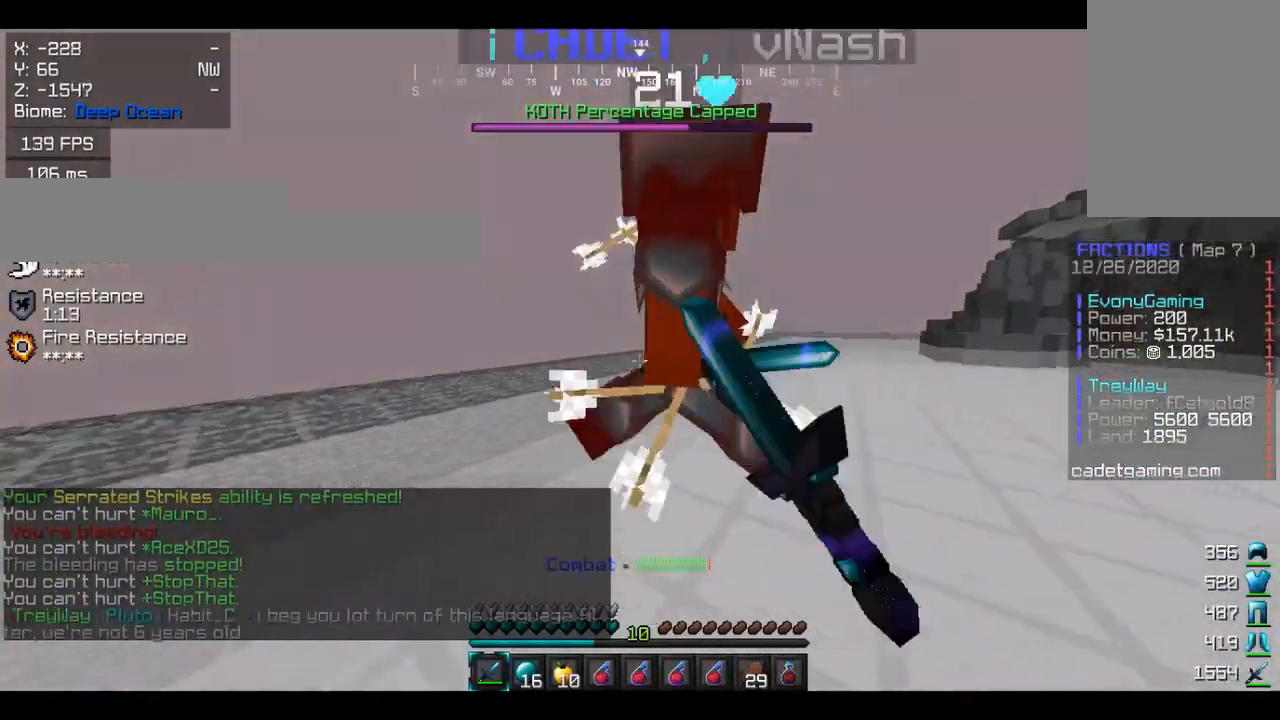
Gameplay with keyboard and mouse; each line is a JSON object with the keys and mouse buttons held at the frame after it. "events" lists presses ("down") and releases ("up") of "a", "d", "s", "w", "mouse_left" and "mouse_right" between this image and that frame as [ms after this image, input, new state], when the widget could be followed in between. "mouse_left", "mouse_right" = the "left", "right" buttons of the "mouse" list. No other keys are recorded. Fast repeated clicks can show as one long hold. Mouse movement is not recorded.
{"keys": ["d"], "mouse": ["left"], "events": [[67, "mouse_left", "up"], [133, "d", "up"], [133, "mouse_left", "down"], [433, "mouse_left", "up"], [467, "w", "up"], [500, "d", "down"], [500, "mouse_left", "down"]]}
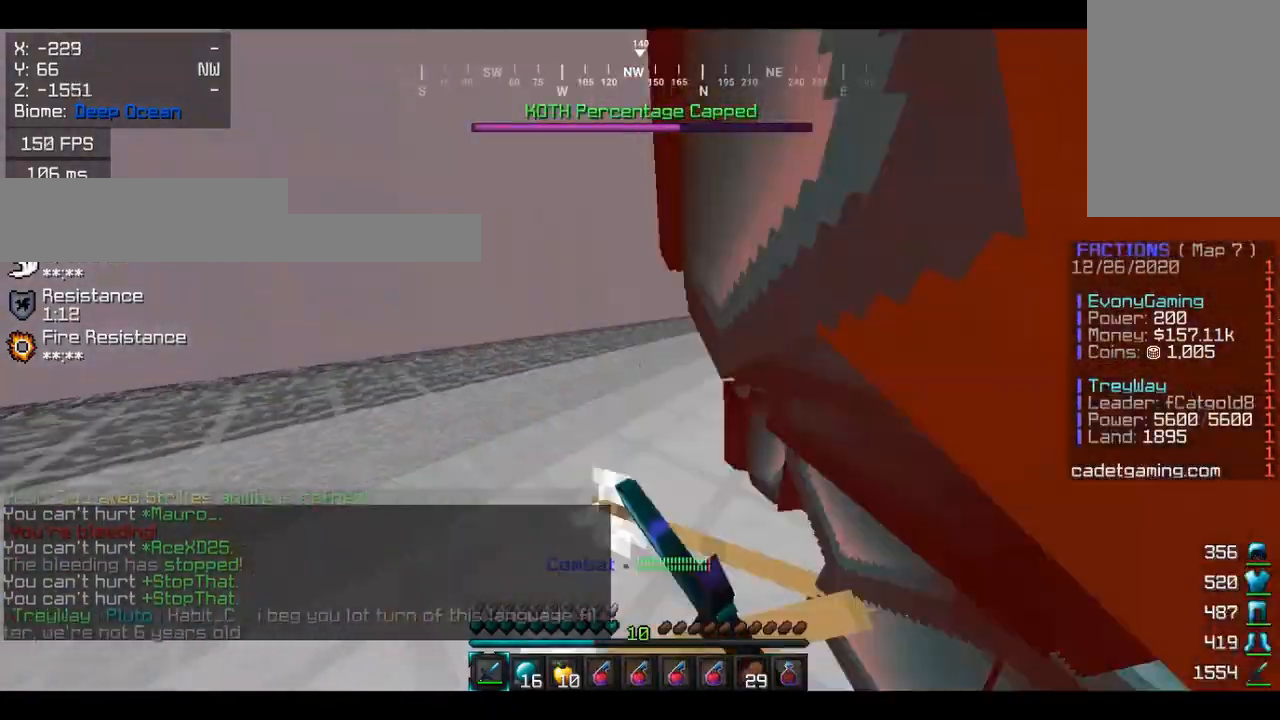
{"keys": ["d", "w"], "mouse": [], "events": [[200, "w", "down"], [300, "mouse_left", "up"], [300, "w", "up"], [367, "mouse_left", "down"], [367, "w", "down"], [500, "mouse_left", "up"]]}
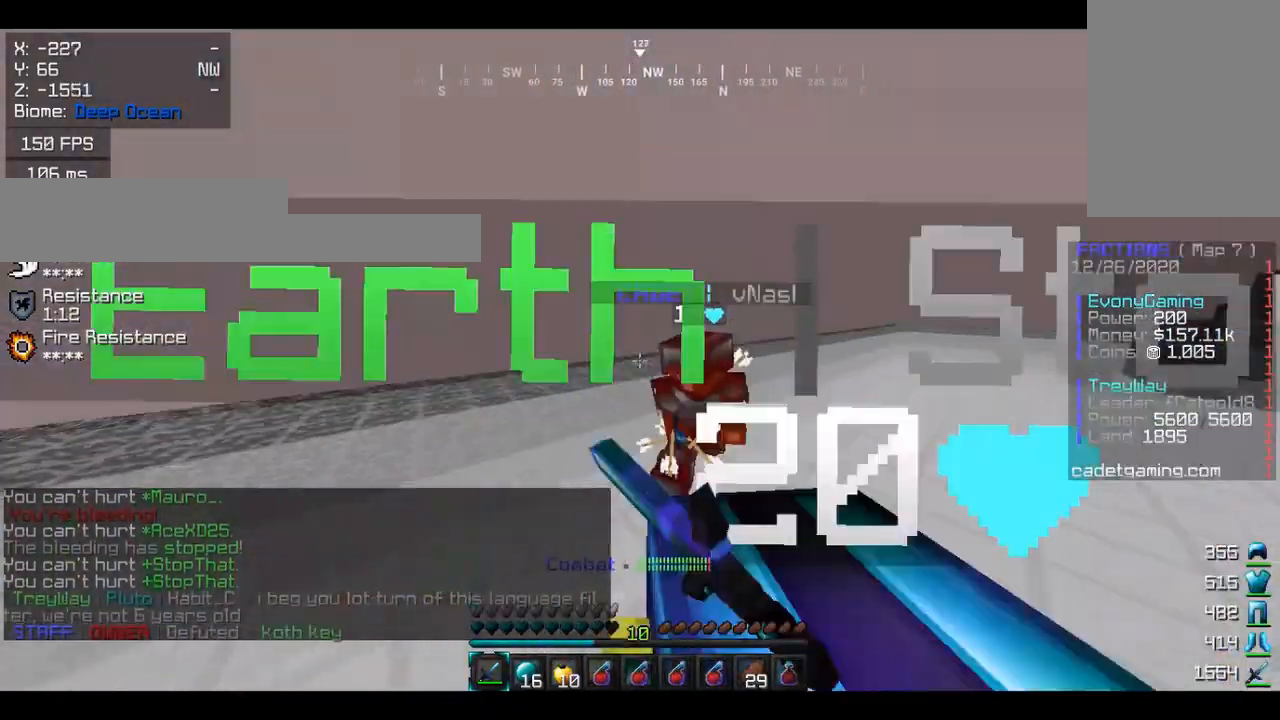
{"keys": ["w"], "mouse": ["left"], "events": [[67, "mouse_left", "down"], [200, "mouse_left", "up"], [300, "mouse_left", "down"], [433, "mouse_left", "up"], [467, "d", "up"], [500, "mouse_left", "down"]]}
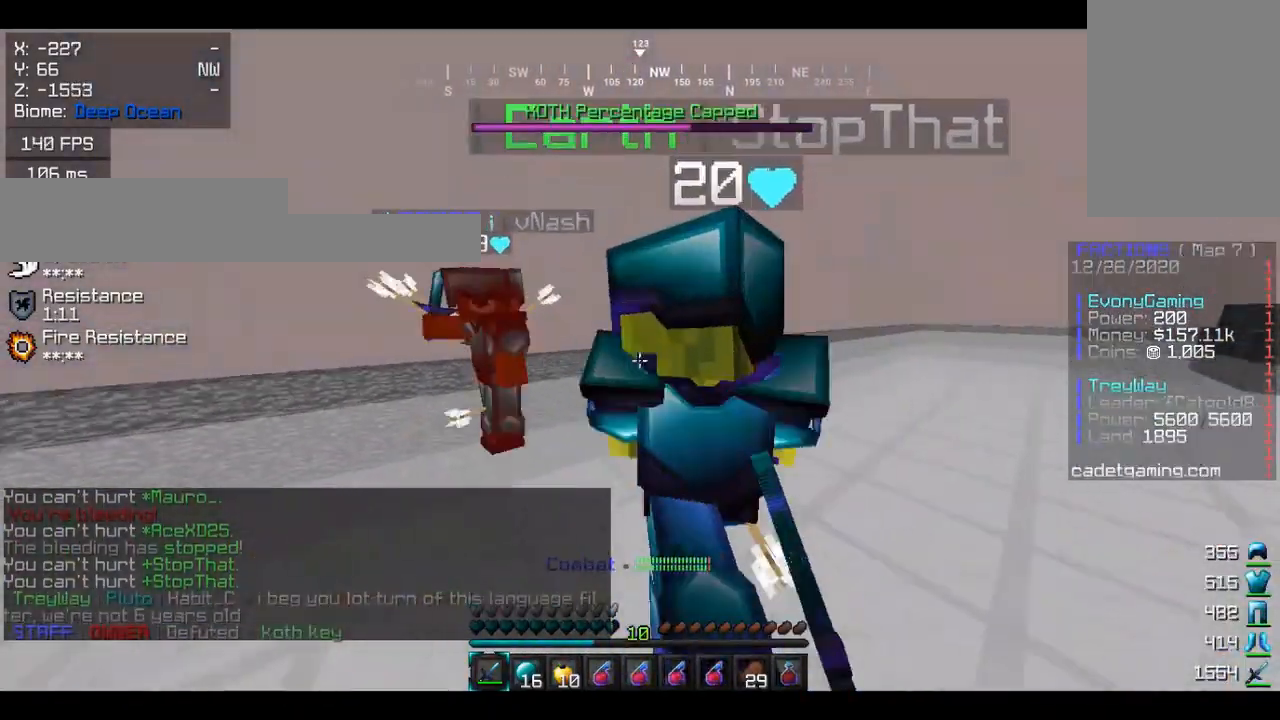
{"keys": ["a", "w"], "mouse": ["left"], "events": [[100, "a", "down"], [133, "mouse_left", "up"], [200, "mouse_left", "down"], [333, "mouse_left", "up"], [400, "mouse_left", "down"]]}
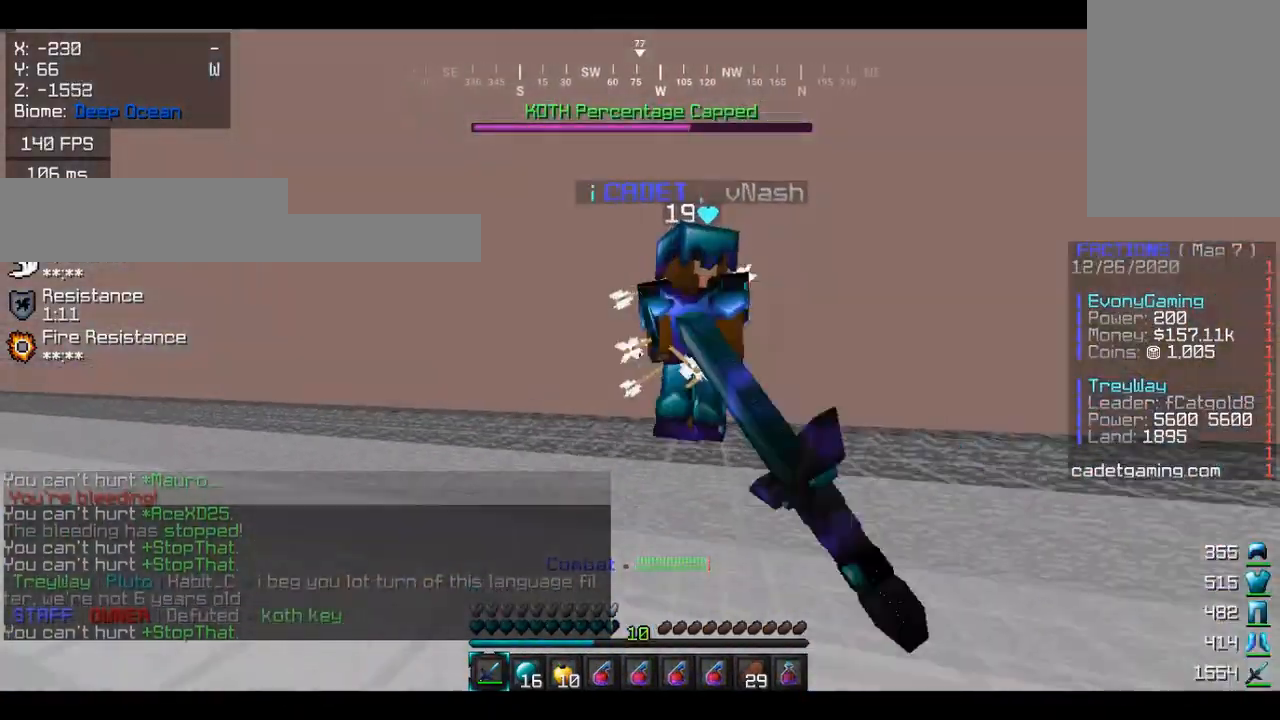
{"keys": ["a", "w"], "mouse": ["left"], "events": [[33, "mouse_left", "up"], [100, "a", "up"], [100, "mouse_left", "down"], [100, "w", "up"], [200, "mouse_left", "up"], [233, "a", "down"], [300, "mouse_left", "down"], [367, "w", "down"]]}
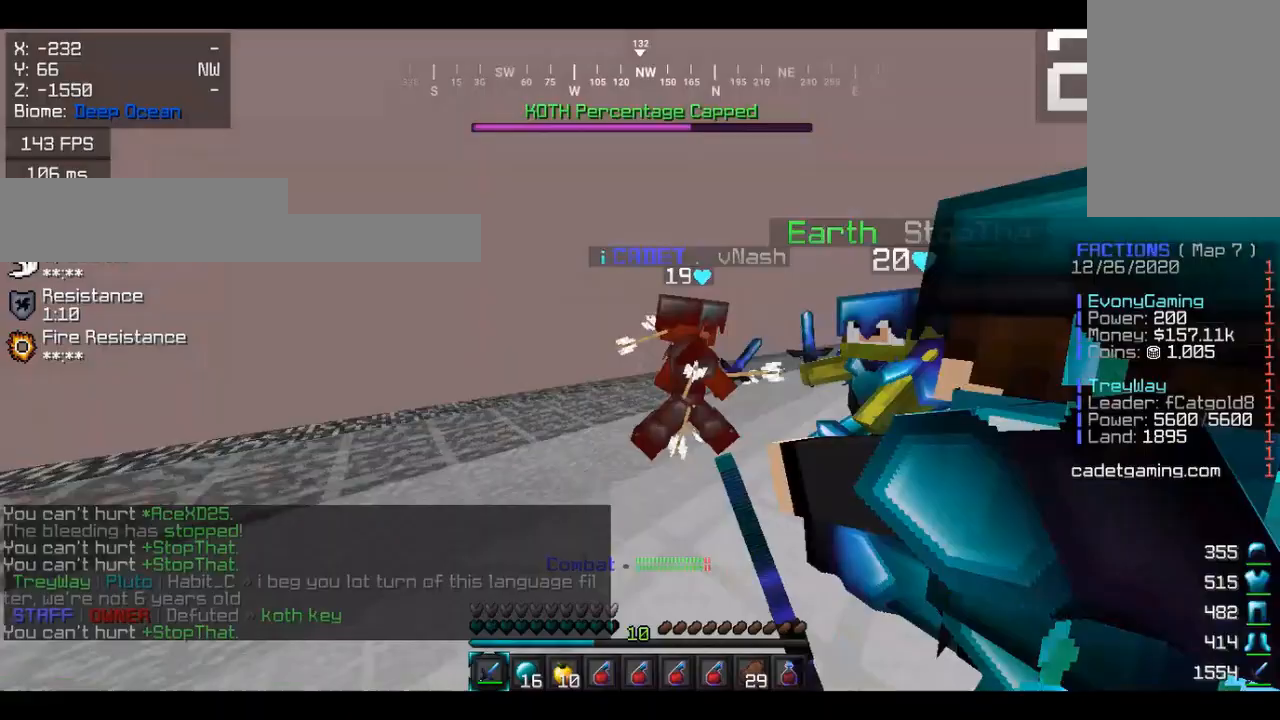
{"keys": [], "mouse": ["left"], "events": [[67, "a", "up"], [133, "mouse_left", "up"], [200, "mouse_left", "down"], [333, "mouse_left", "up"], [433, "mouse_left", "down"], [467, "w", "up"]]}
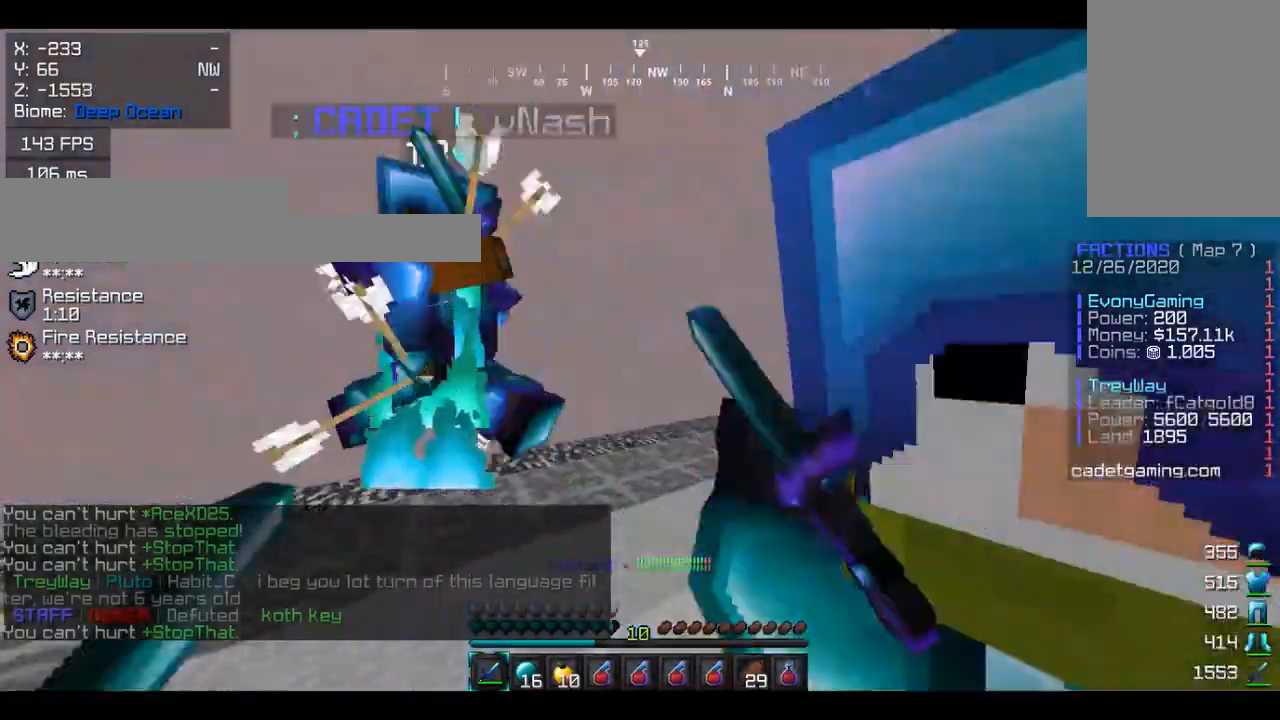
{"keys": ["d"], "mouse": [], "events": [[67, "mouse_left", "up"], [133, "mouse_left", "down"], [167, "d", "down"], [267, "mouse_left", "up"]]}
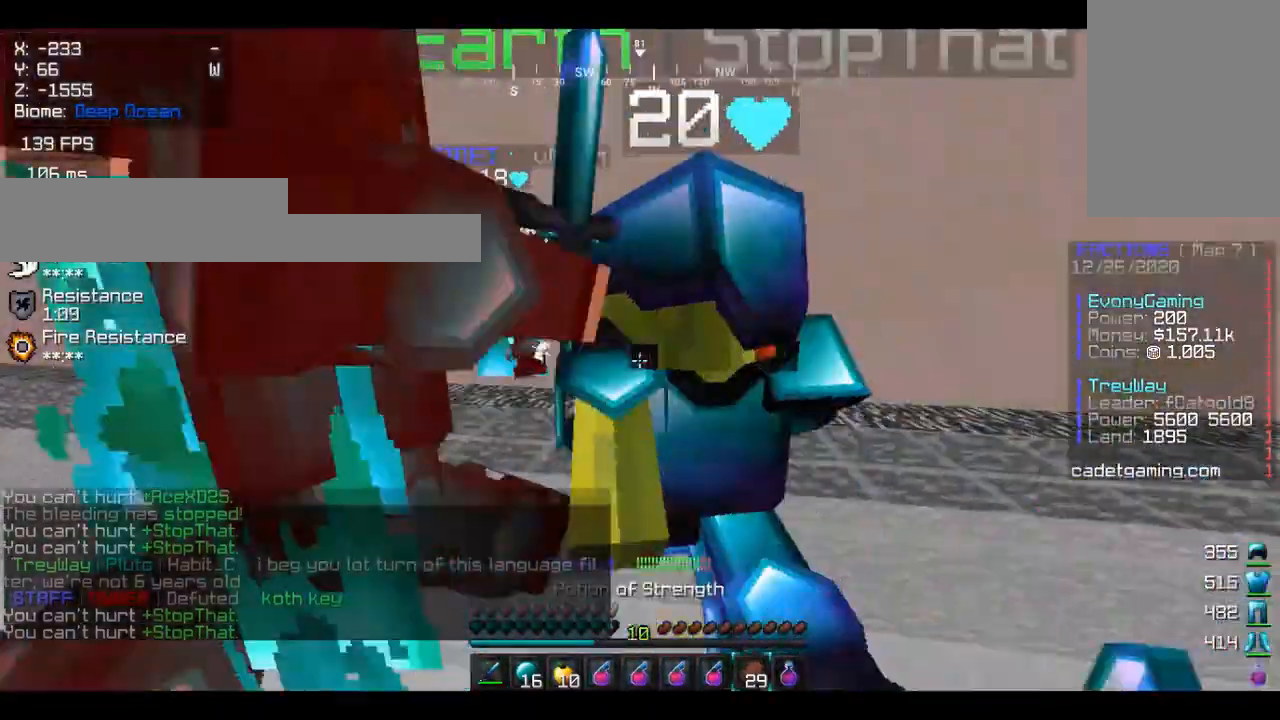
{"keys": ["a"], "mouse": [], "events": [[233, "a", "down"], [267, "d", "up"]]}
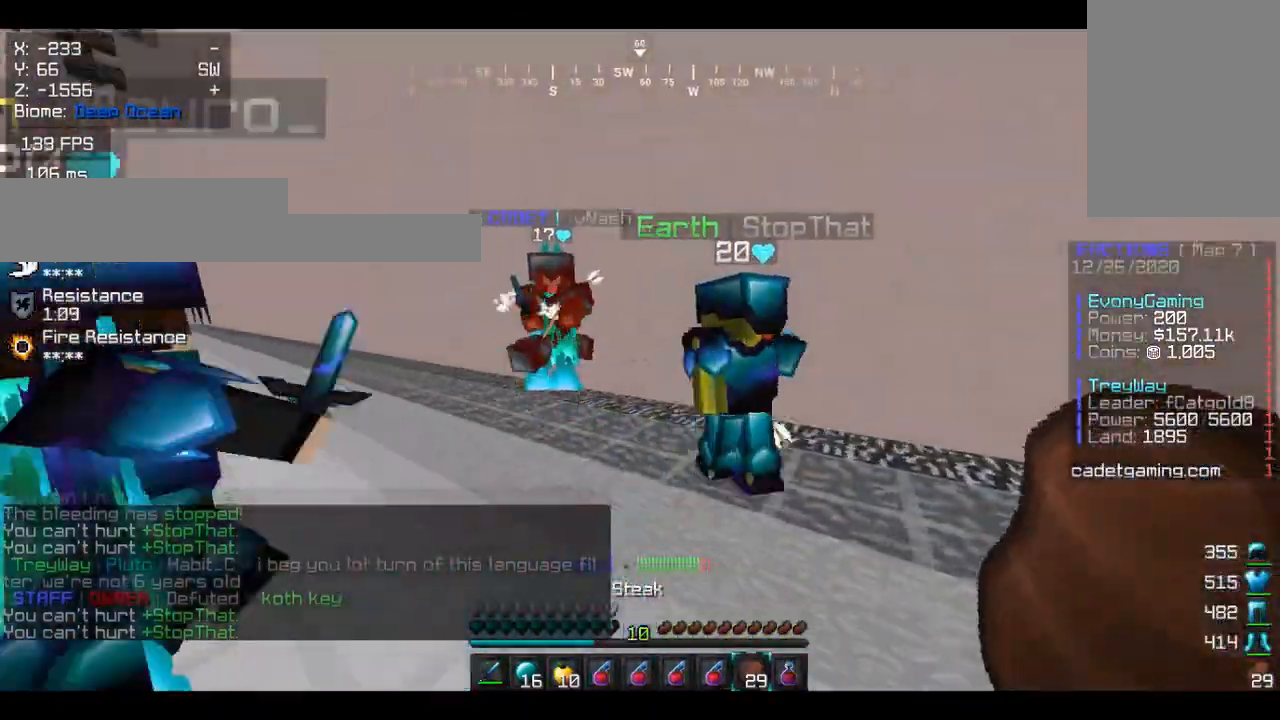
{"keys": ["a", "w"], "mouse": [], "events": [[100, "w", "down"]]}
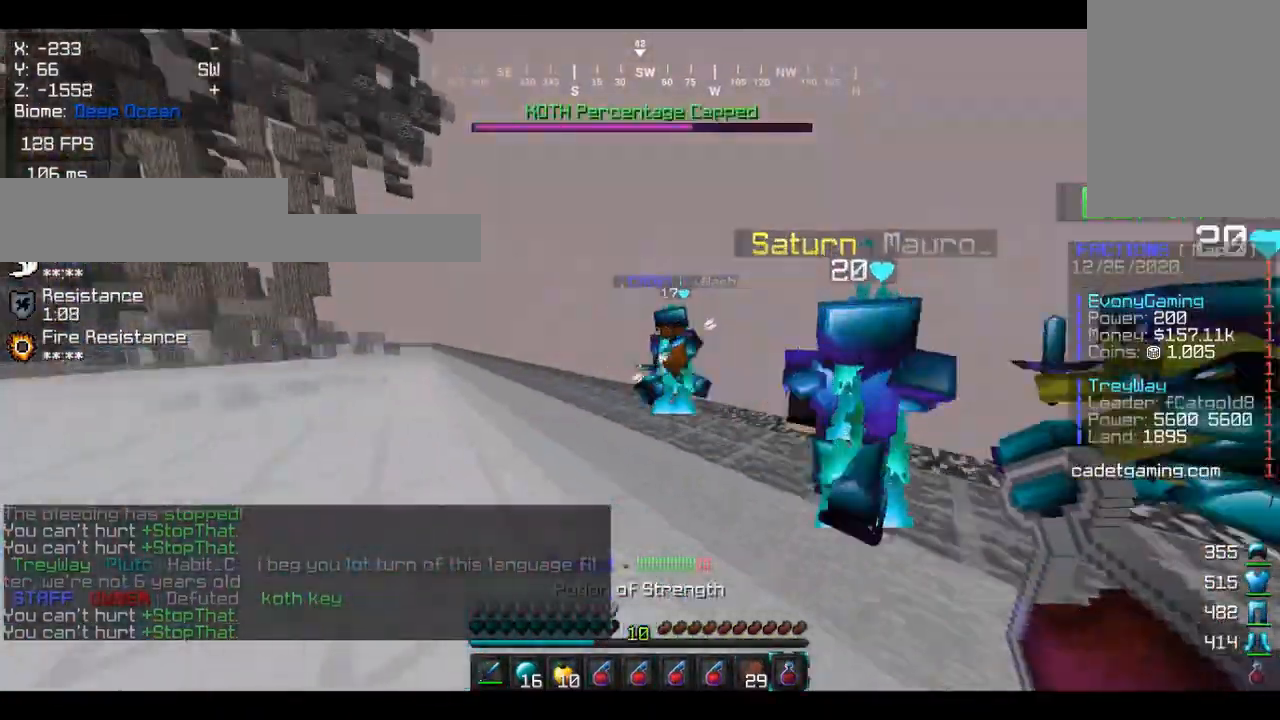
{"keys": ["a", "w"], "mouse": ["right"], "events": [[67, "mouse_right", "down"]]}
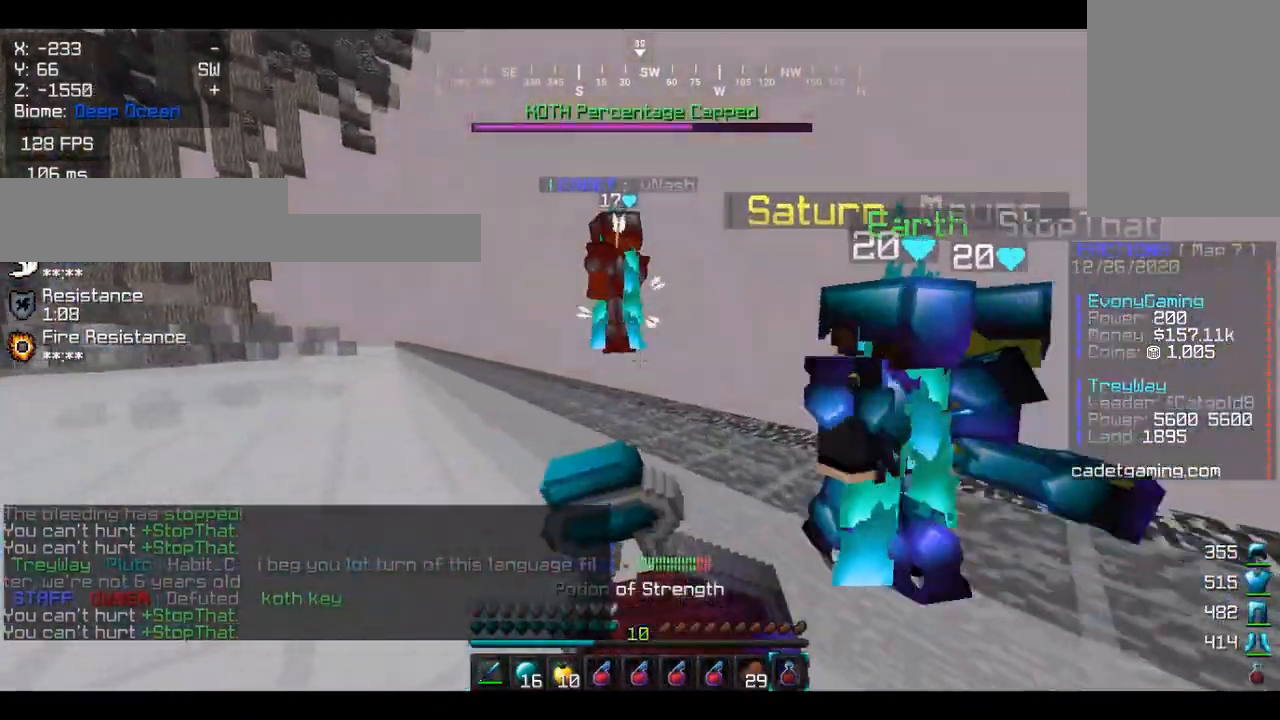
{"keys": ["a", "w"], "mouse": ["right"], "events": []}
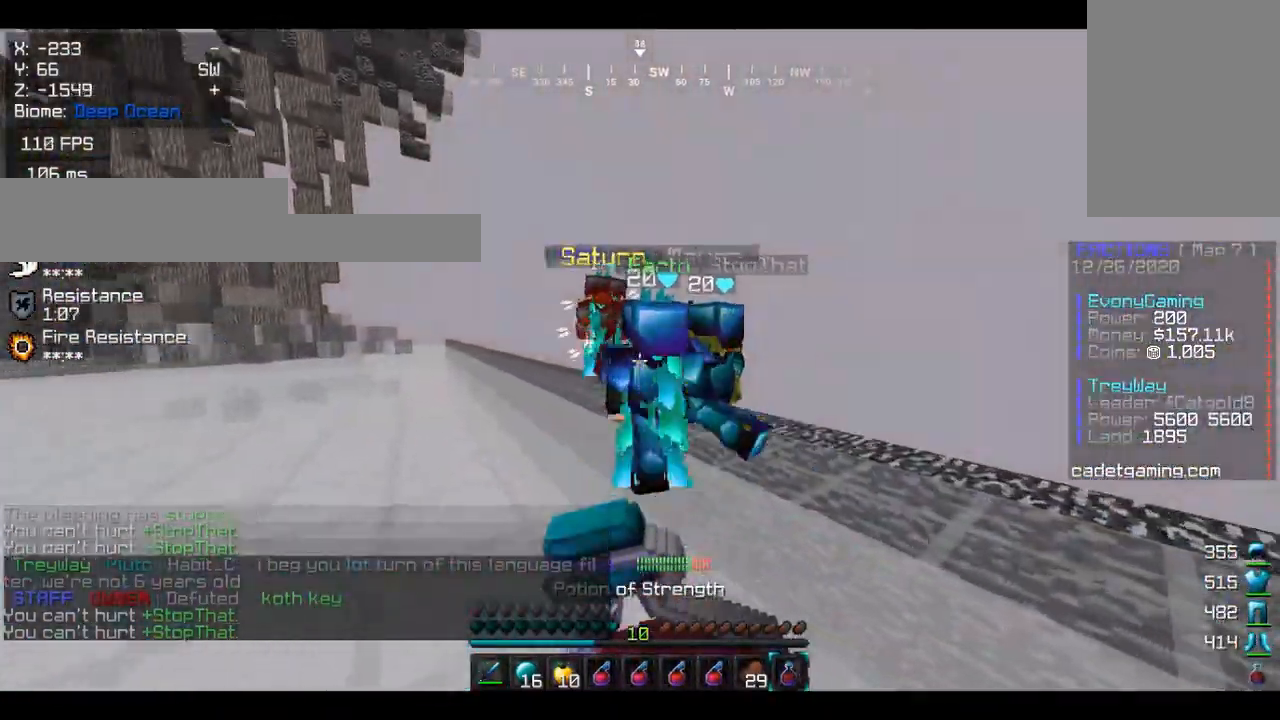
{"keys": ["w"], "mouse": ["right"], "events": [[133, "a", "up"]]}
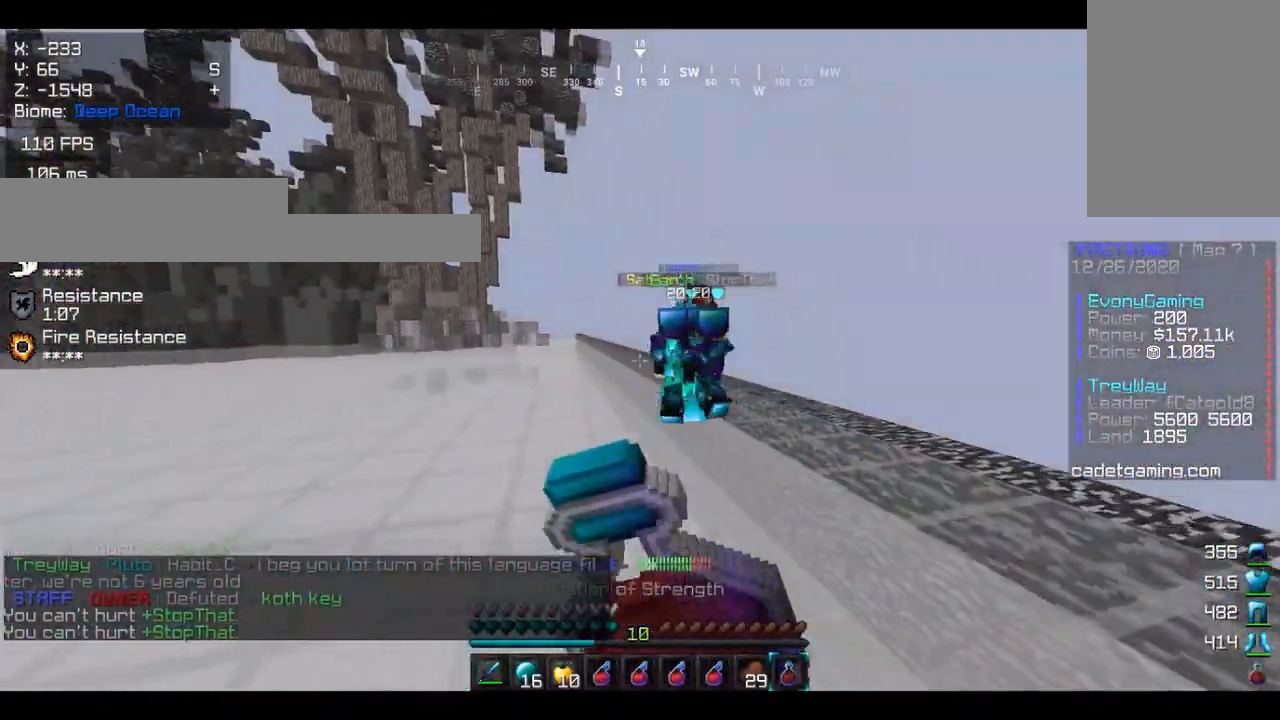
{"keys": ["w"], "mouse": ["right"], "events": []}
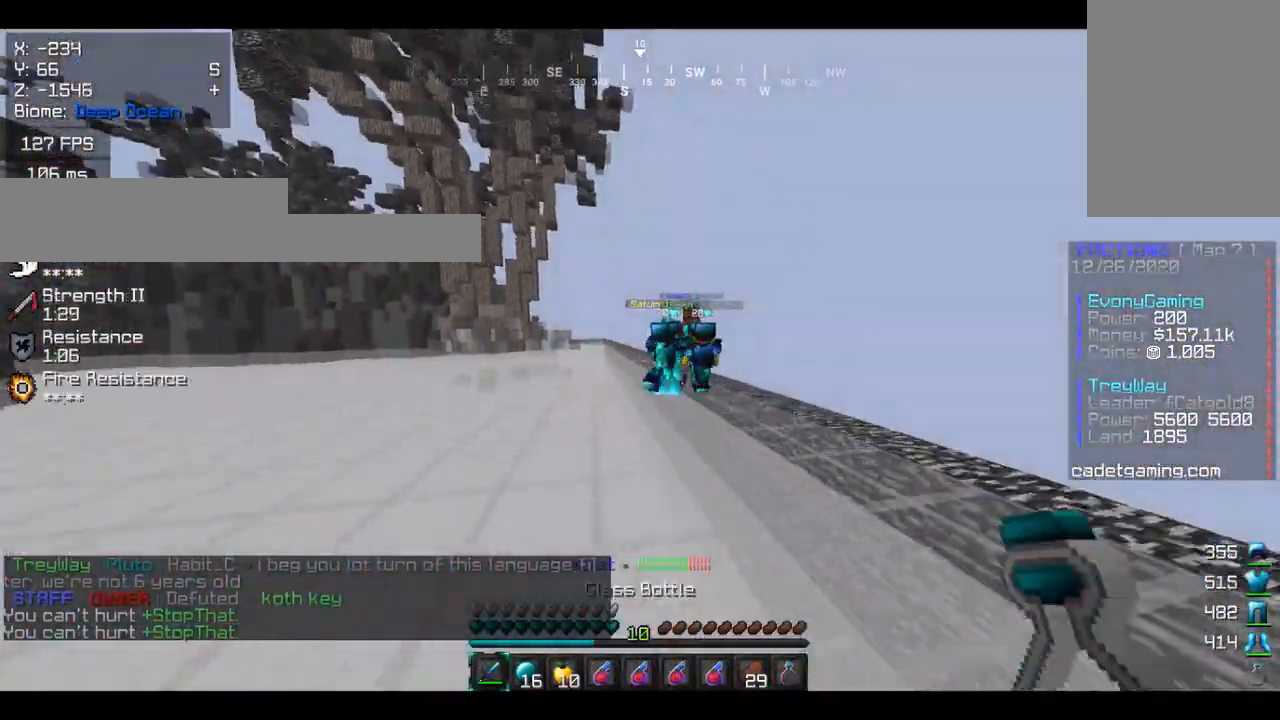
{"keys": ["w"], "mouse": [], "events": [[33, "mouse_right", "up"]]}
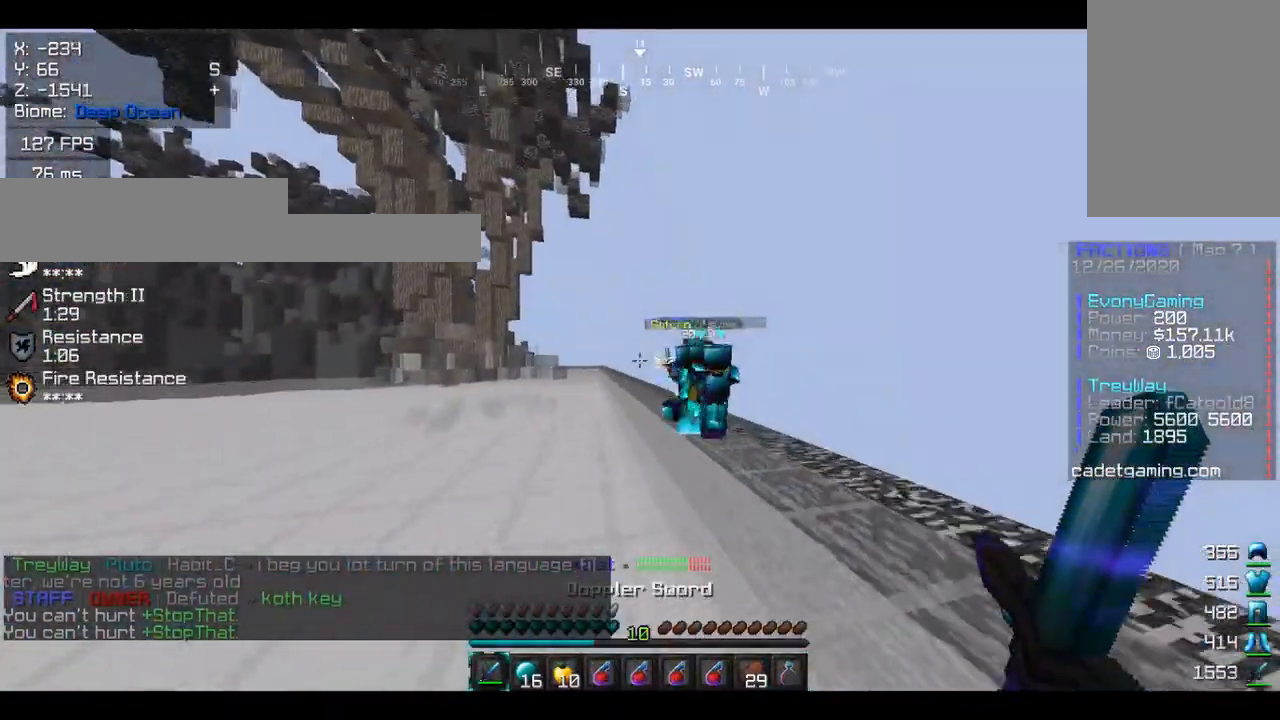
{"keys": ["a", "w"], "mouse": [], "events": [[467, "a", "down"]]}
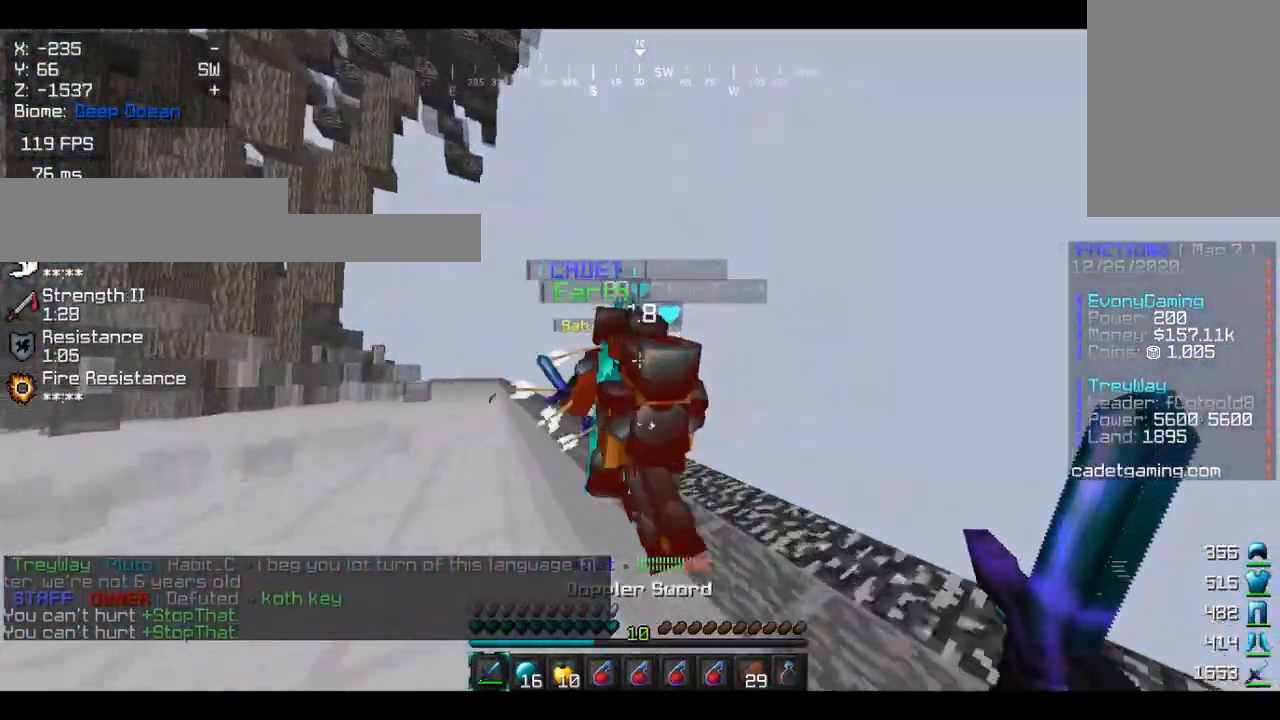
{"keys": [], "mouse": ["left"], "events": [[33, "mouse_left", "down"], [133, "mouse_left", "up"], [233, "mouse_left", "down"], [333, "mouse_left", "up"], [367, "a", "up"], [367, "w", "up"], [433, "mouse_left", "down"]]}
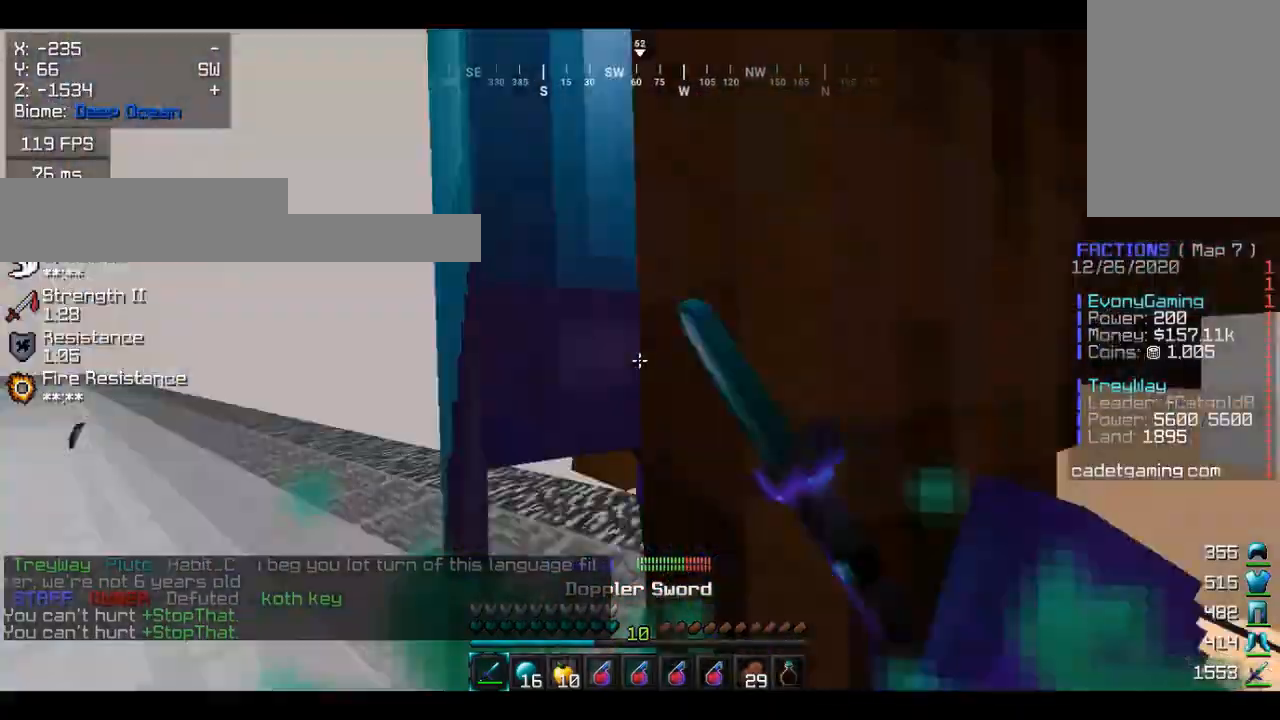
{"keys": ["d"], "mouse": [], "events": [[67, "mouse_left", "up"], [133, "mouse_left", "down"], [233, "d", "down"], [267, "mouse_left", "up"], [333, "mouse_left", "down"], [467, "mouse_left", "up"]]}
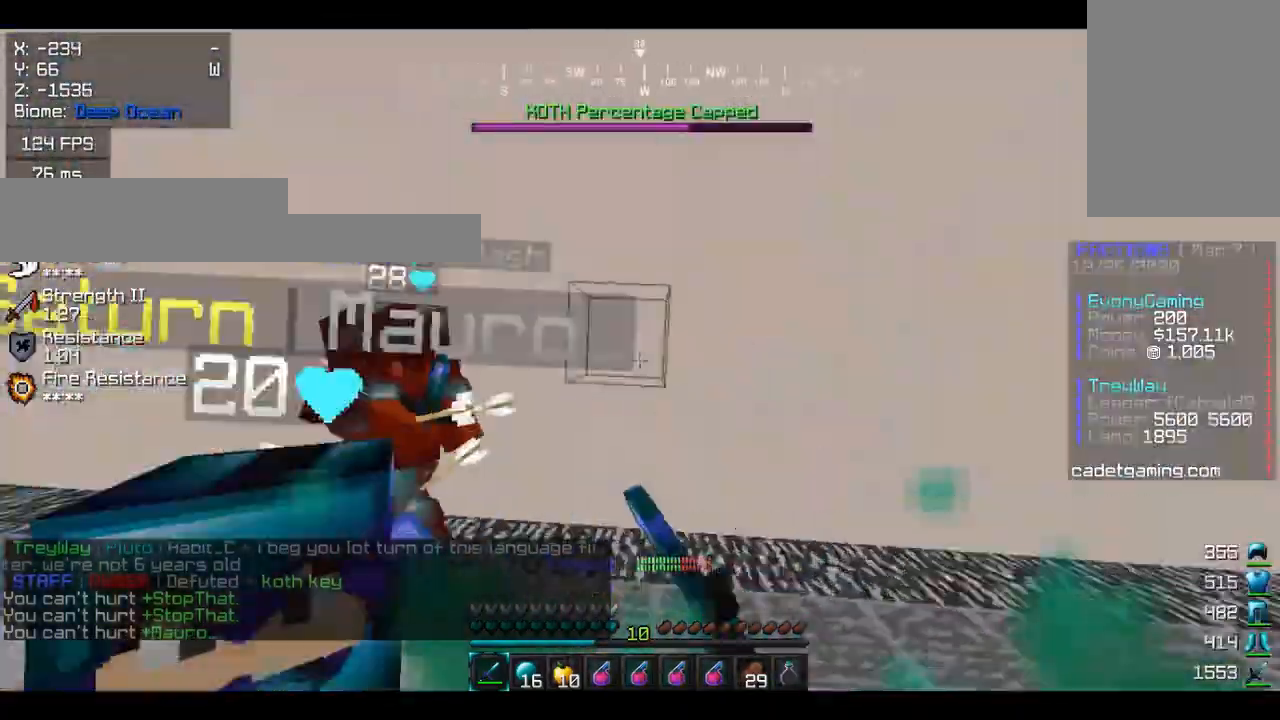
{"keys": ["w"], "mouse": ["left"], "events": [[67, "mouse_left", "down"], [100, "d", "up"], [200, "mouse_left", "up"], [300, "mouse_left", "down"], [400, "mouse_left", "up"], [433, "w", "down"], [500, "mouse_left", "down"]]}
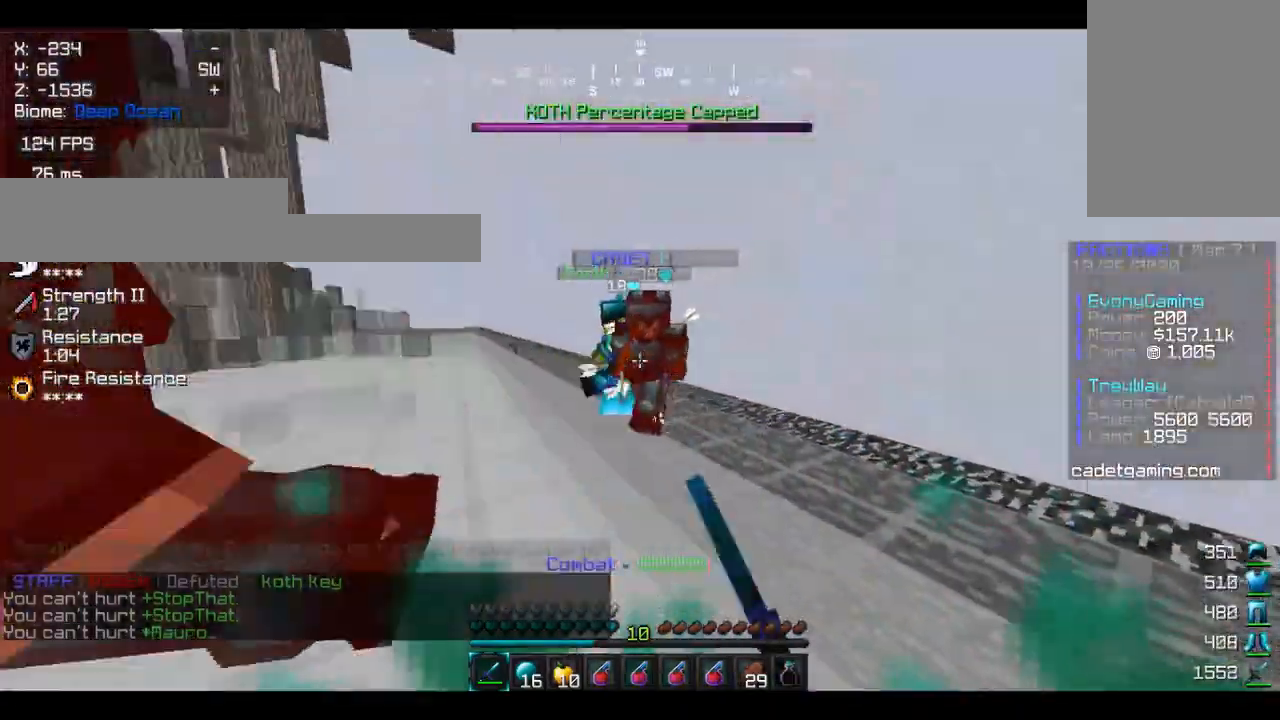
{"keys": [], "mouse": ["left"], "events": [[133, "mouse_left", "up"], [200, "mouse_left", "down"], [267, "w", "up"], [333, "mouse_left", "up"], [433, "mouse_left", "down"]]}
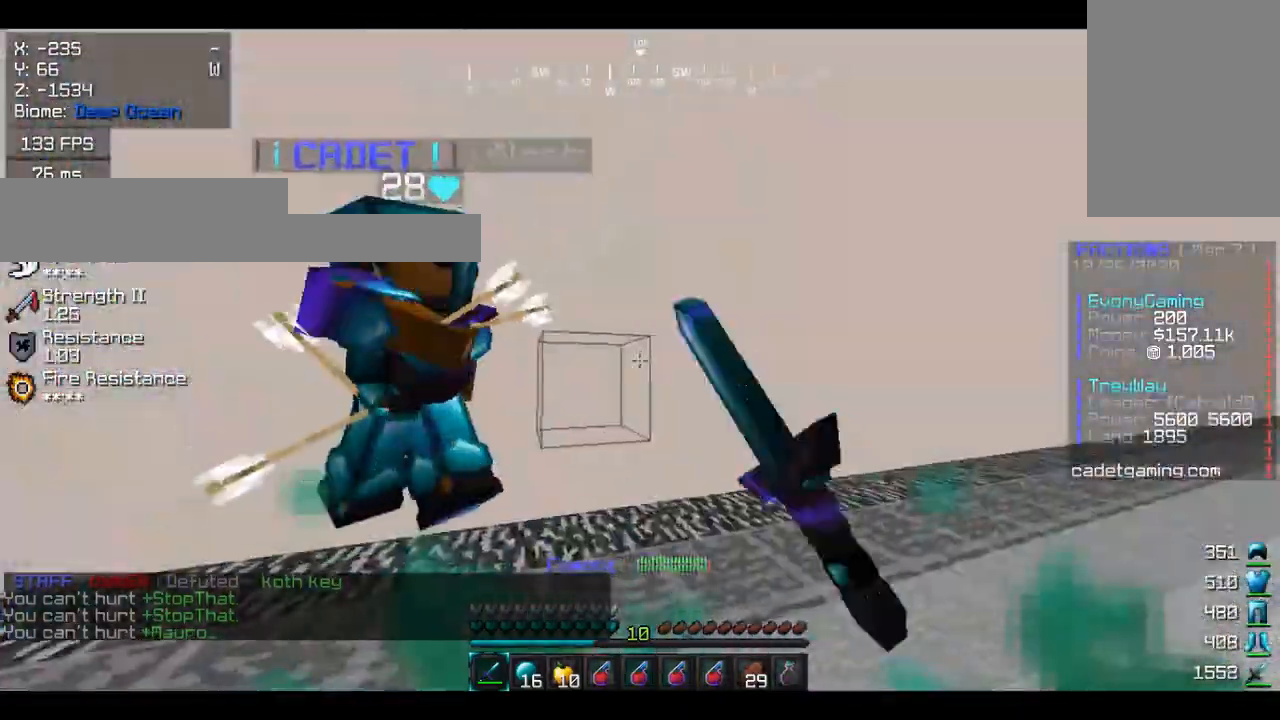
{"keys": [], "mouse": [], "events": [[33, "mouse_left", "up"], [133, "mouse_left", "down"], [233, "mouse_left", "up"], [333, "mouse_left", "down"], [433, "mouse_left", "up"]]}
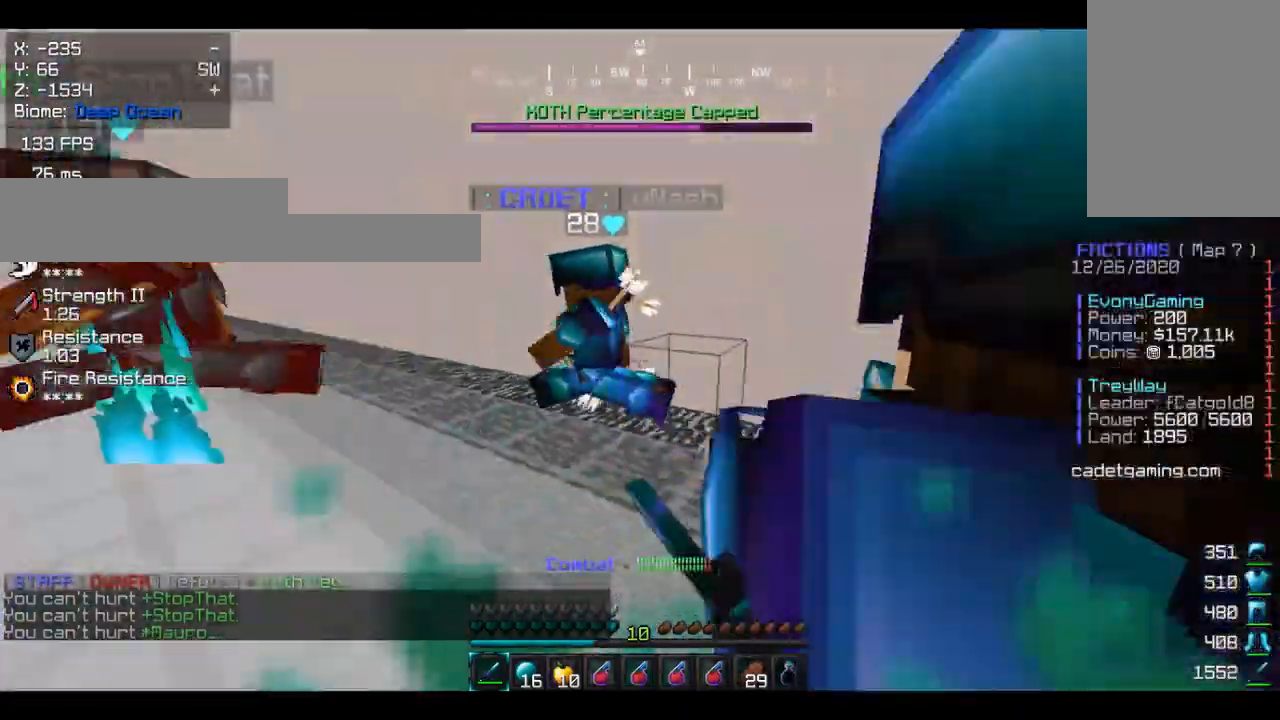
{"keys": ["a", "w"], "mouse": ["left"], "events": [[33, "mouse_left", "down"], [67, "w", "down"], [133, "mouse_left", "up"], [233, "mouse_left", "down"], [367, "a", "down"], [367, "mouse_left", "up"], [433, "mouse_left", "down"]]}
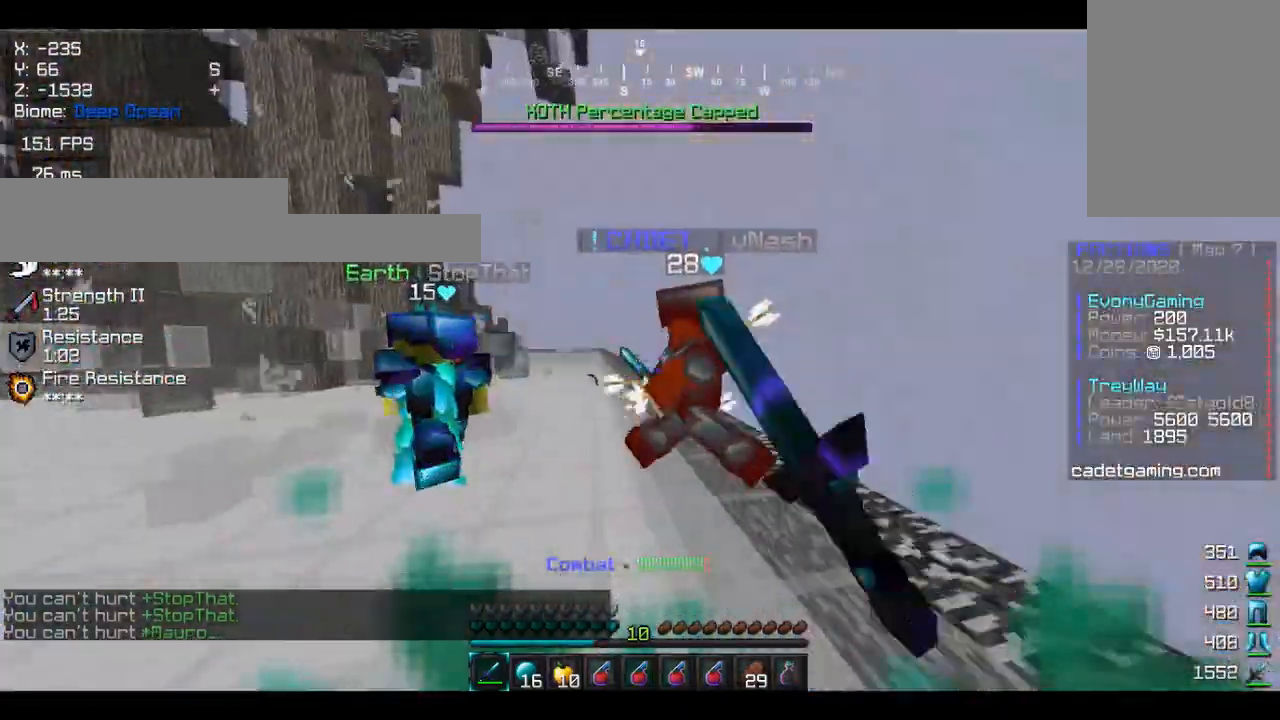
{"keys": ["a", "w"], "mouse": [], "events": [[33, "mouse_left", "up"], [133, "a", "up"], [133, "mouse_left", "down"], [267, "a", "down"], [267, "mouse_left", "up"], [333, "mouse_left", "down"], [467, "mouse_left", "up"]]}
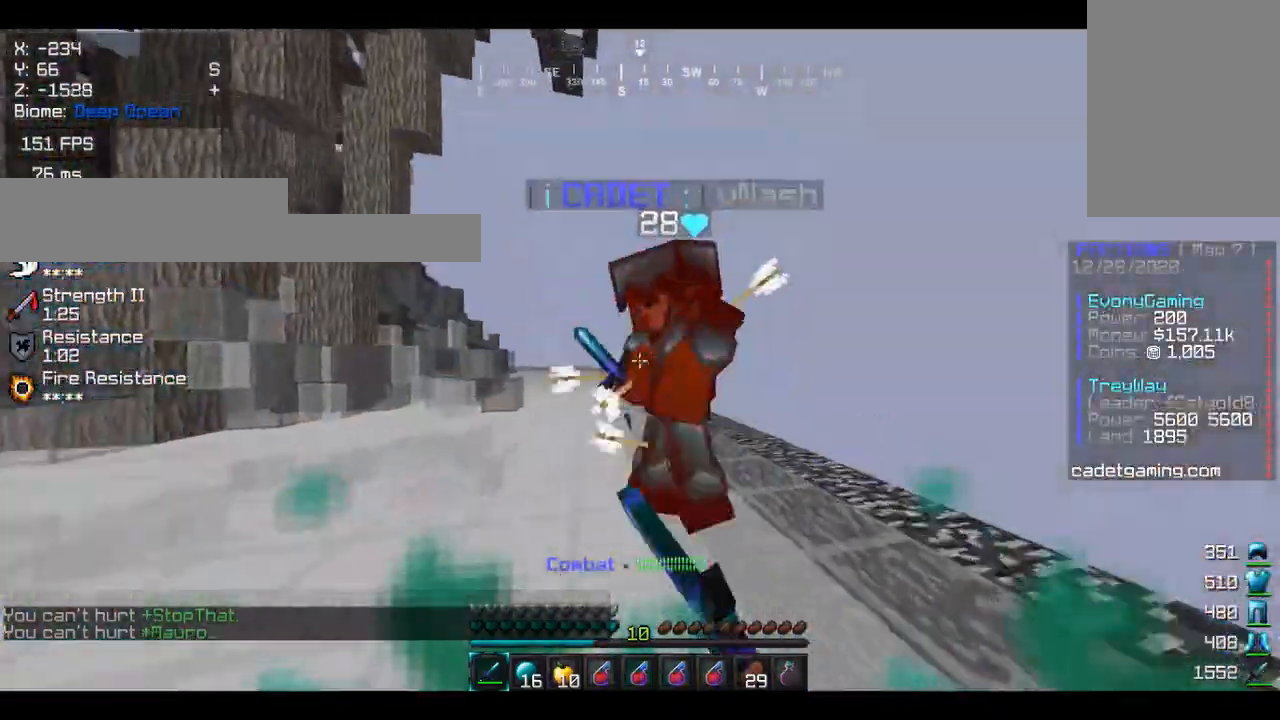
{"keys": [], "mouse": ["left"], "events": [[33, "mouse_left", "down"], [133, "mouse_left", "up"], [167, "a", "up"], [233, "mouse_left", "down"], [367, "mouse_left", "up"], [367, "w", "up"], [467, "mouse_left", "down"]]}
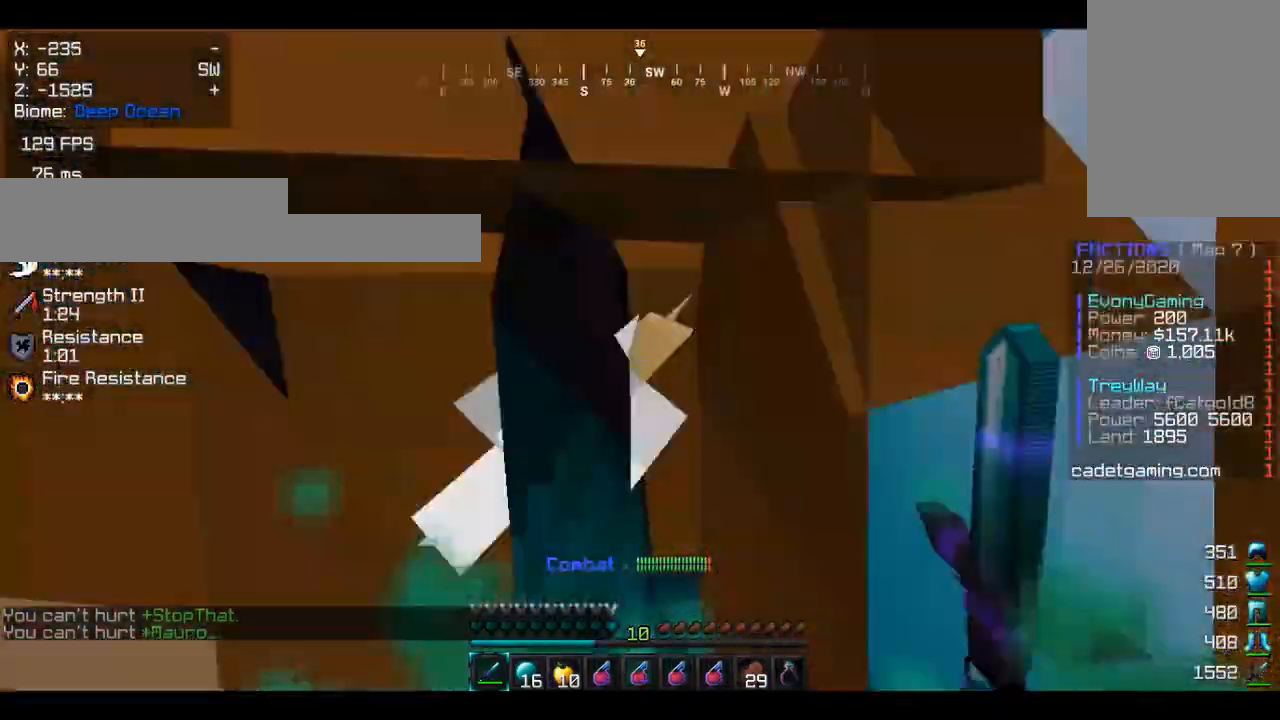
{"keys": [], "mouse": ["left"], "events": [[267, "mouse_left", "up"], [367, "mouse_left", "down"]]}